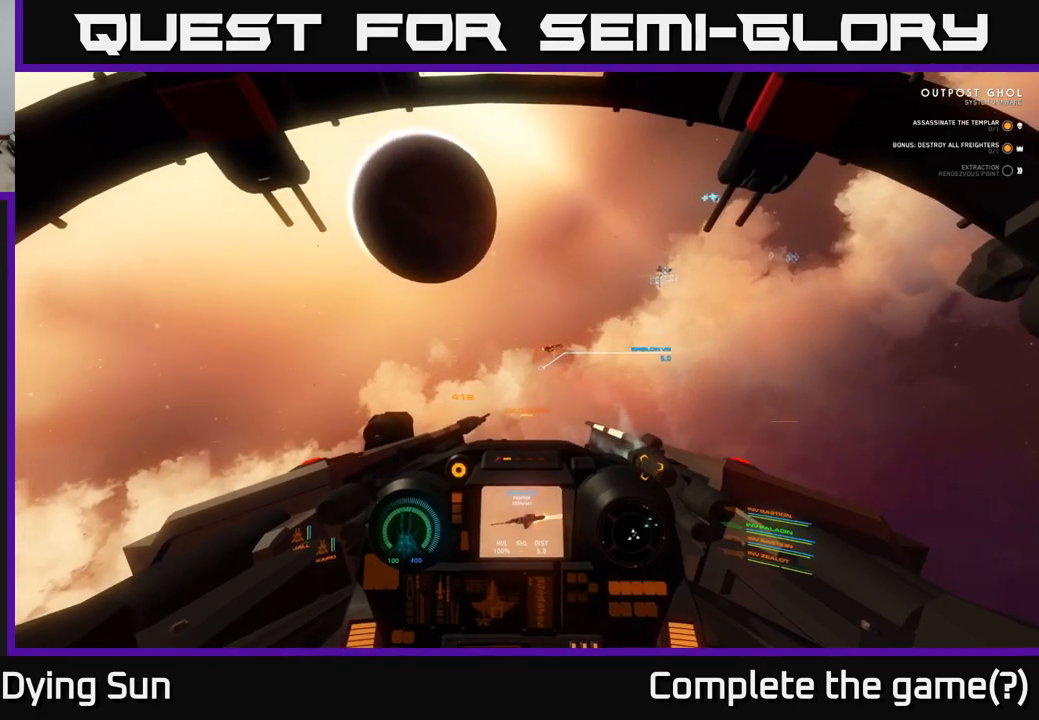
Gameplay with a controller (Xbox layout); each line is a JSON object with the inputs held at the frame after it. "events" lists button and stick changes between this image and that frame as [ms after this image, input, new state], when the widget could be followed in between.
{"buttons": ["L2"], "left_stick": "center", "right_stick": "left", "events": [[83, "right_stick", "down-left"], [200, "right_stick", "center"], [433, "right_stick", "left"]]}
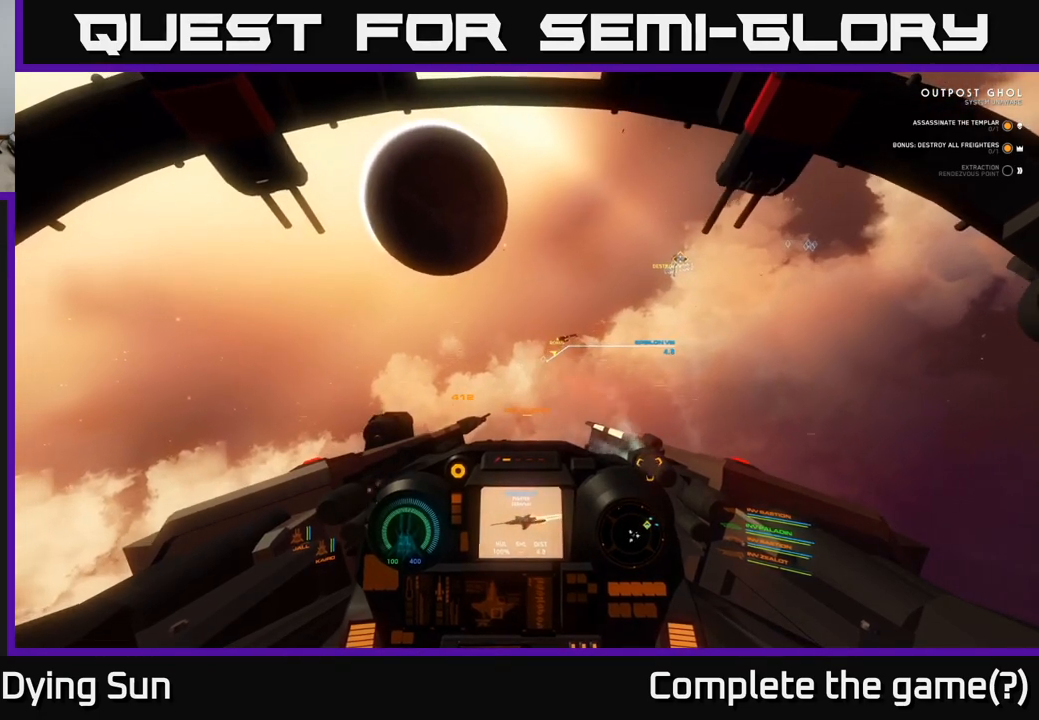
{"buttons": ["L2"], "left_stick": "center", "right_stick": "center", "events": [[17, "right_stick", "center"], [300, "right_stick", "right"], [400, "right_stick", "center"]]}
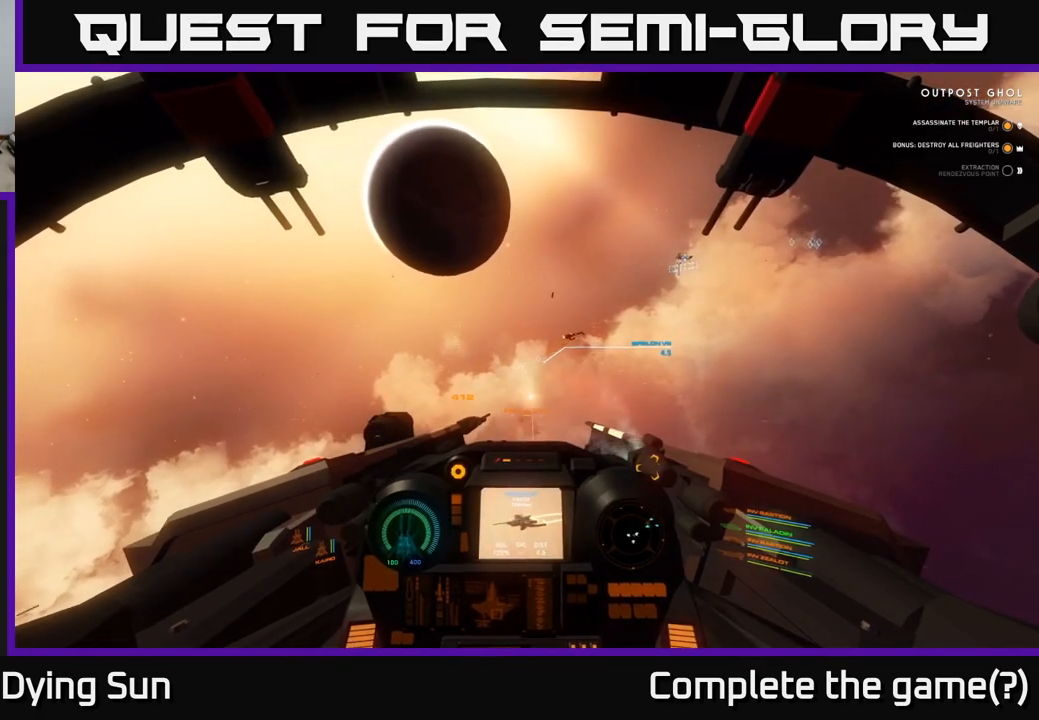
{"buttons": ["L2"], "left_stick": "center", "right_stick": "center", "events": [[100, "right_stick", "up-left"], [200, "right_stick", "center"]]}
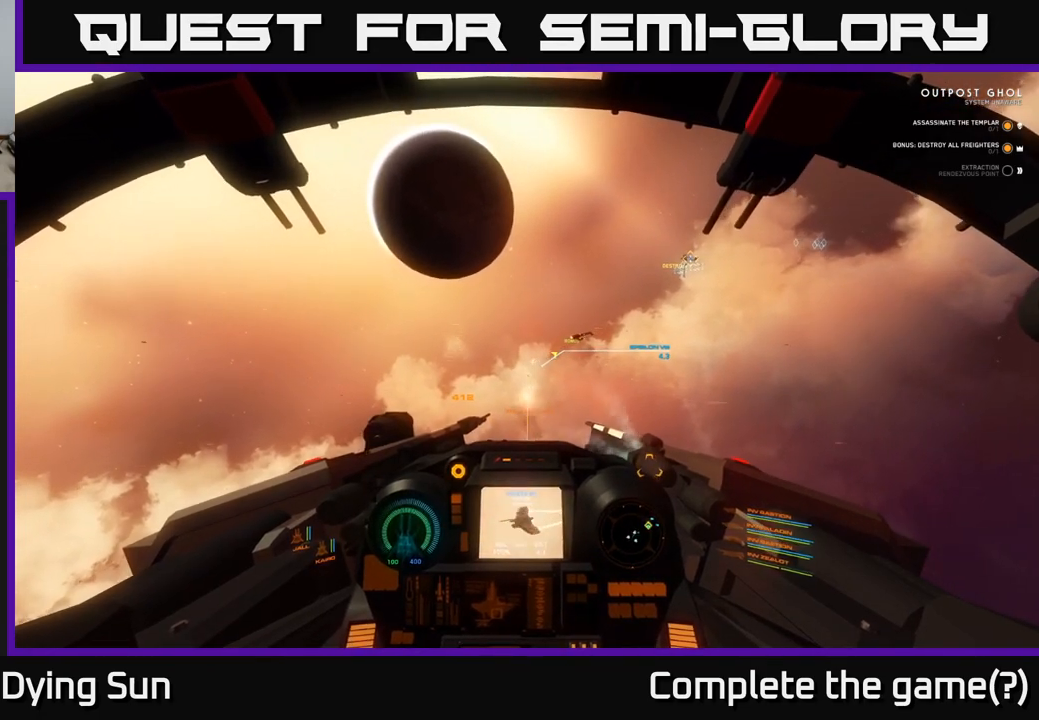
{"buttons": ["L2"], "left_stick": "center", "right_stick": "center", "events": [[83, "right_stick", "down-left"], [150, "right_stick", "center"], [283, "R2", "down"], [383, "R2", "up"]]}
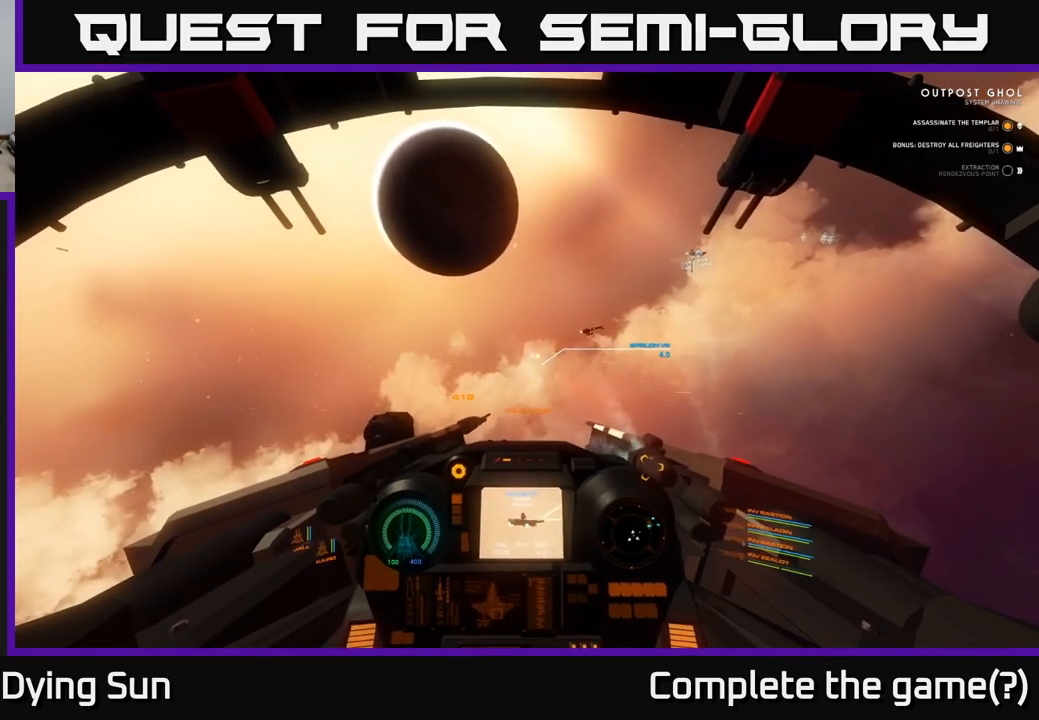
{"buttons": ["L2"], "left_stick": "center", "right_stick": "center", "events": [[267, "right_stick", "left"], [350, "right_stick", "center"], [367, "R2", "down"], [450, "R2", "up"]]}
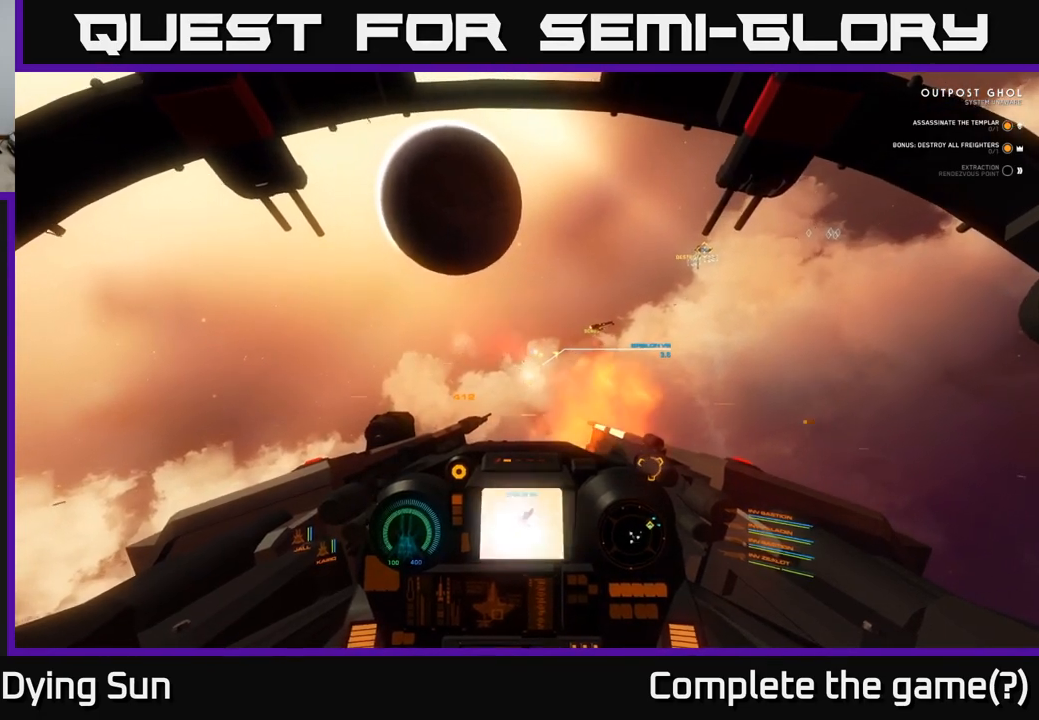
{"buttons": ["L2"], "left_stick": "center", "right_stick": "up", "events": [[217, "right_stick", "left"], [333, "right_stick", "center"], [483, "right_stick", "up"]]}
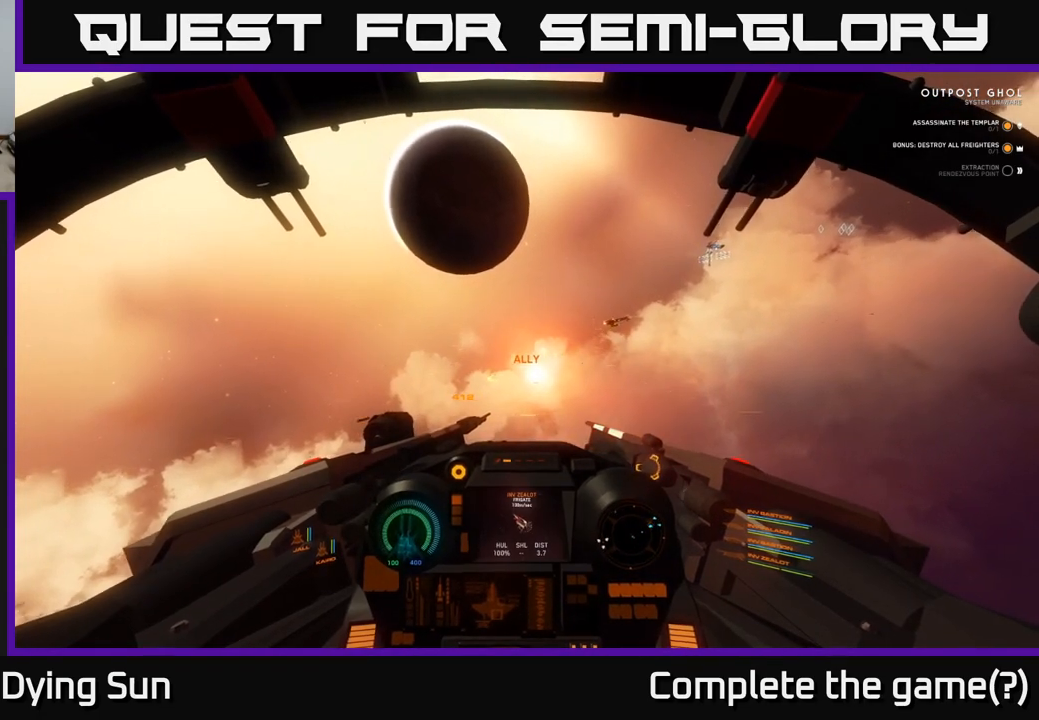
{"buttons": ["L2"], "left_stick": "center", "right_stick": "center", "events": [[117, "right_stick", "center"], [267, "R1", "down"], [350, "R1", "up"]]}
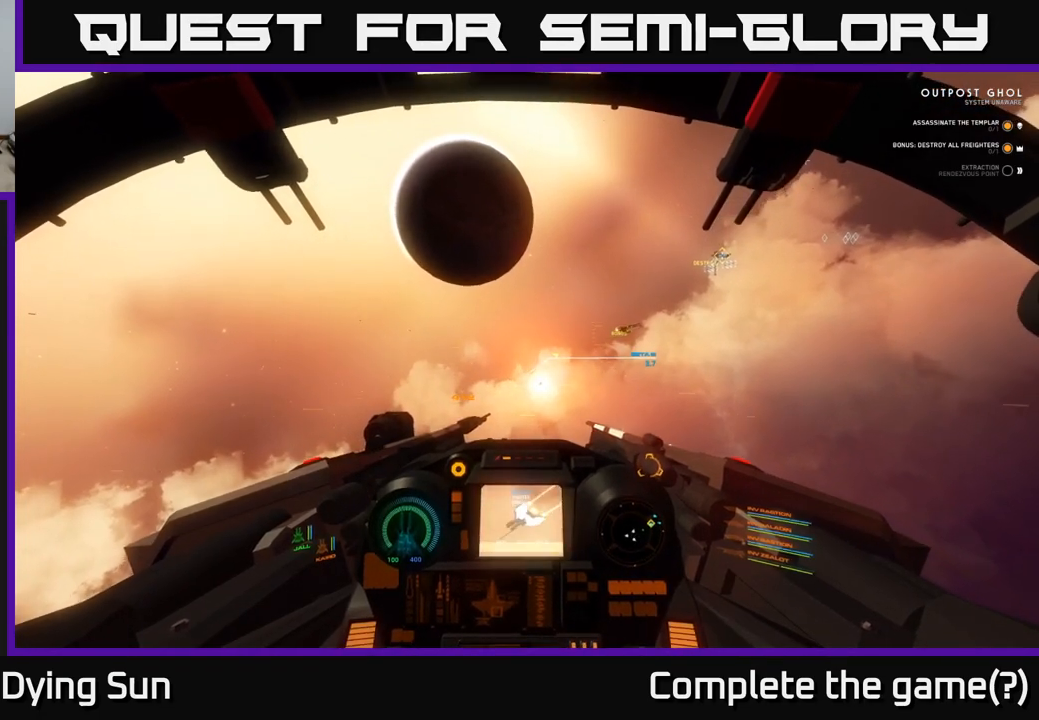
{"buttons": ["L2"], "left_stick": "center", "right_stick": "left", "events": [[117, "right_stick", "down-right"], [250, "right_stick", "down-left"], [350, "right_stick", "left"]]}
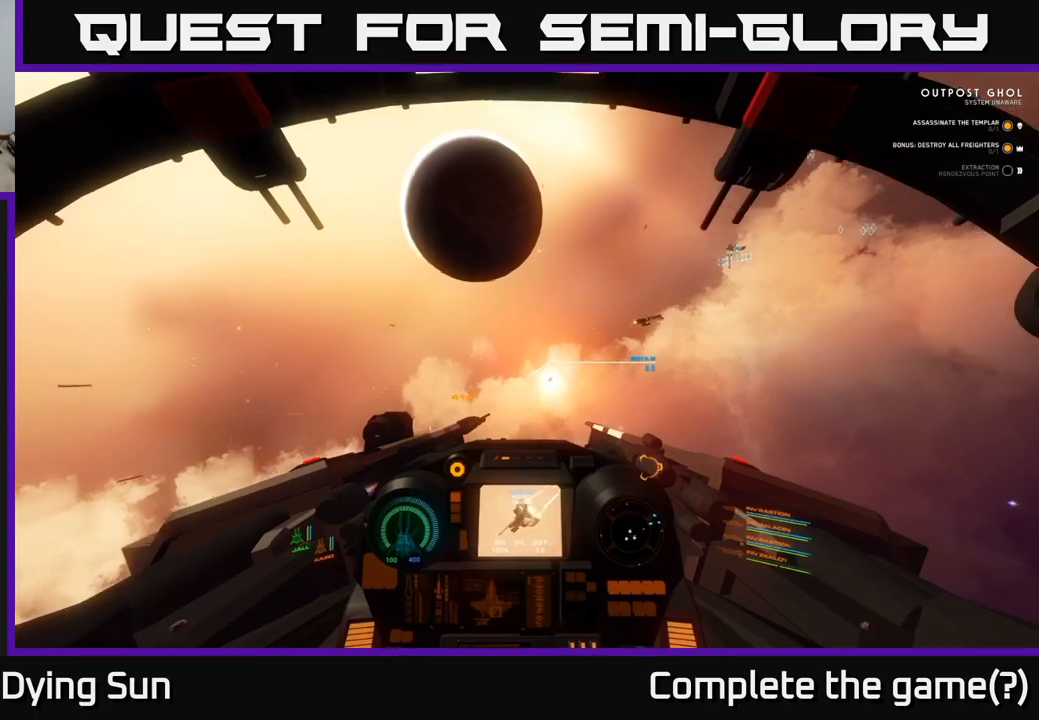
{"buttons": [], "left_stick": "left", "right_stick": "center", "events": [[33, "right_stick", "center"], [217, "right_stick", "down"], [300, "L2", "up"], [383, "right_stick", "center"], [500, "left_stick", "left"]]}
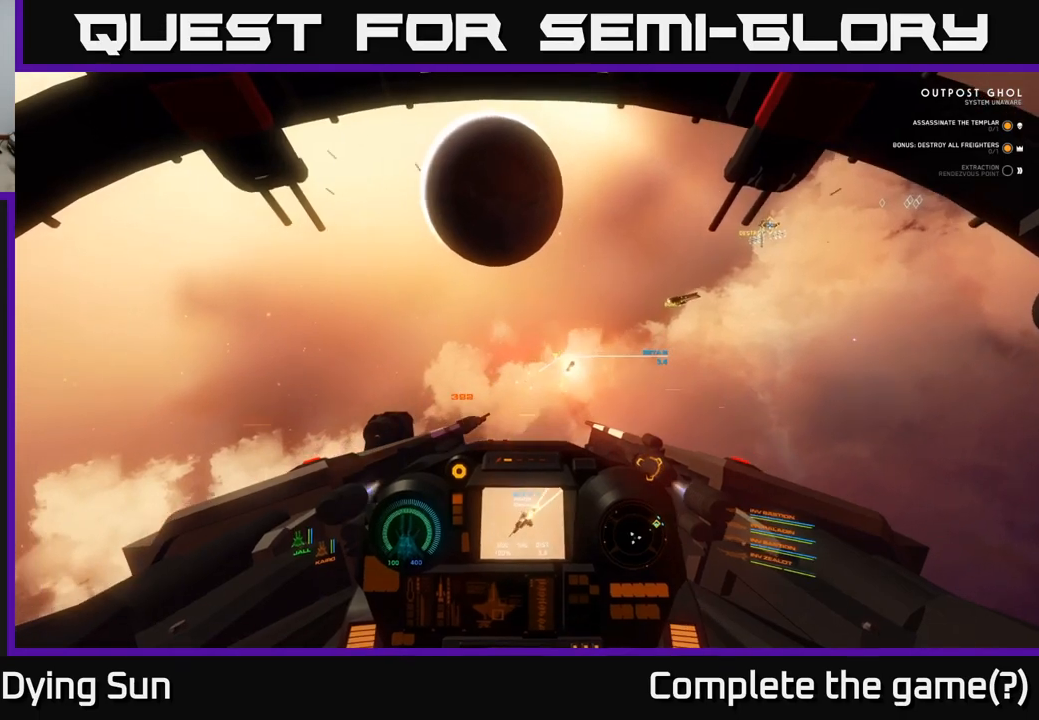
{"buttons": [], "left_stick": "center", "right_stick": "down-right", "events": [[50, "right_stick", "left"], [200, "right_stick", "center"], [217, "left_stick", "center"], [417, "right_stick", "down-right"]]}
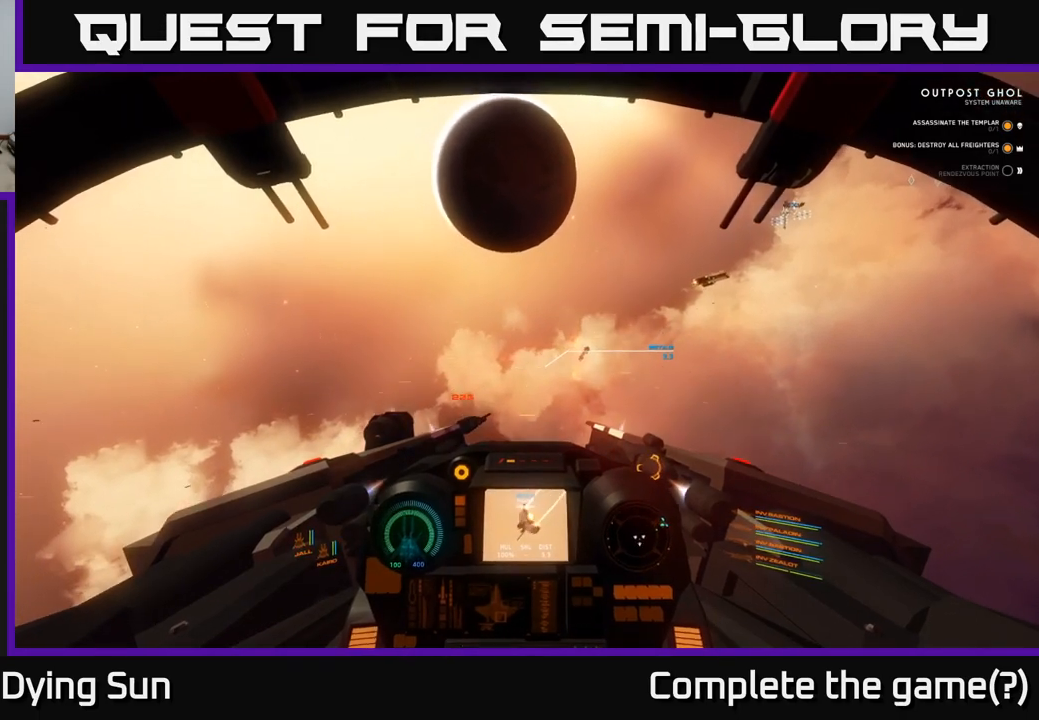
{"buttons": ["L2"], "left_stick": "center", "right_stick": "center", "events": [[67, "right_stick", "center"], [233, "right_stick", "down-left"], [283, "L2", "down"], [300, "right_stick", "center"], [333, "R2", "down"], [417, "R2", "up"]]}
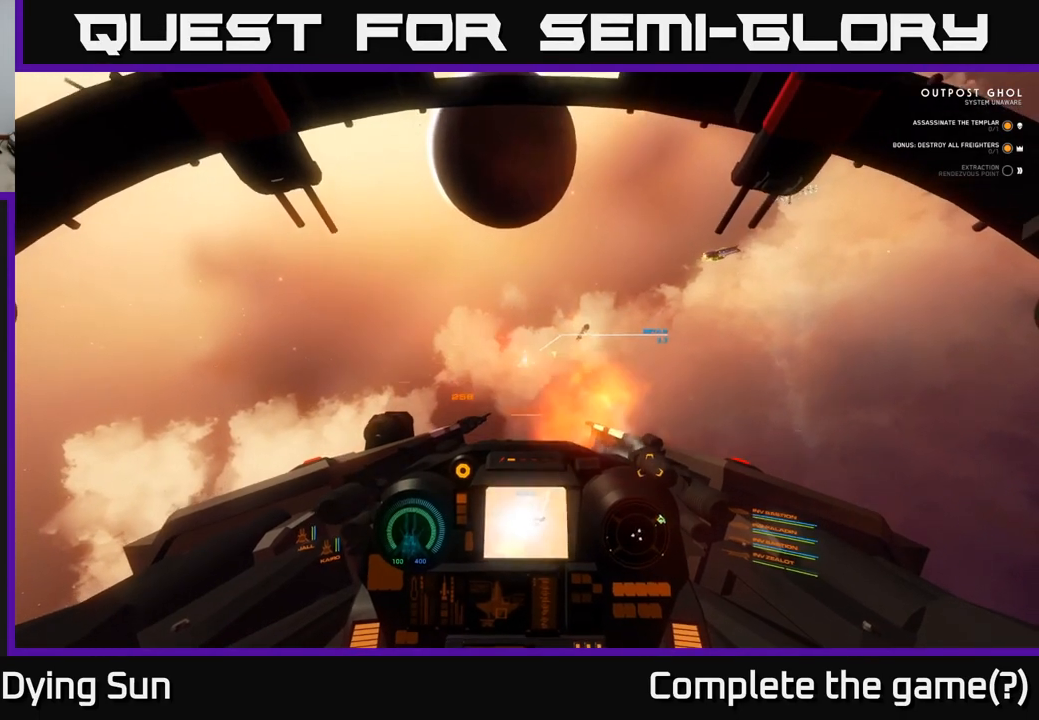
{"buttons": ["L2"], "left_stick": "center", "right_stick": "center", "events": [[17, "right_stick", "up-left"], [117, "right_stick", "center"], [183, "L2", "up"], [283, "L2", "down"], [300, "right_stick", "up"], [450, "right_stick", "center"]]}
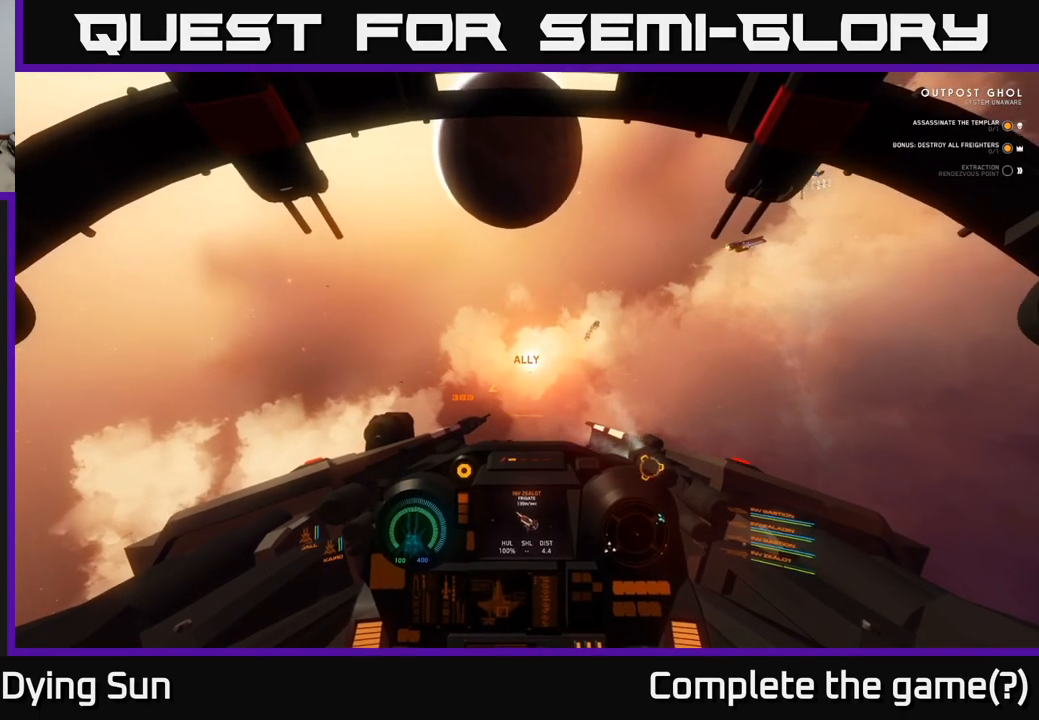
{"buttons": ["L2"], "left_stick": "center", "right_stick": "right", "events": [[200, "right_stick", "down"], [350, "right_stick", "center"], [500, "right_stick", "right"]]}
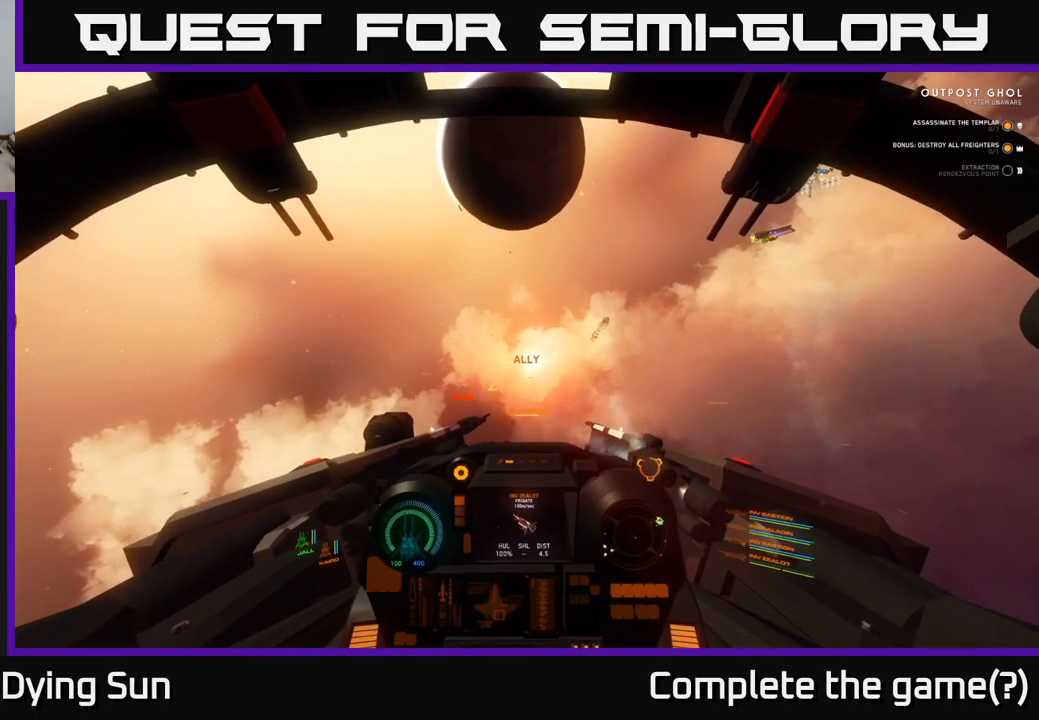
{"buttons": ["L2"], "left_stick": "center", "right_stick": "center", "events": [[17, "L2", "up"], [150, "left_stick", "left"], [233, "right_stick", "down-right"], [333, "right_stick", "center"], [350, "left_stick", "center"], [433, "L2", "down"]]}
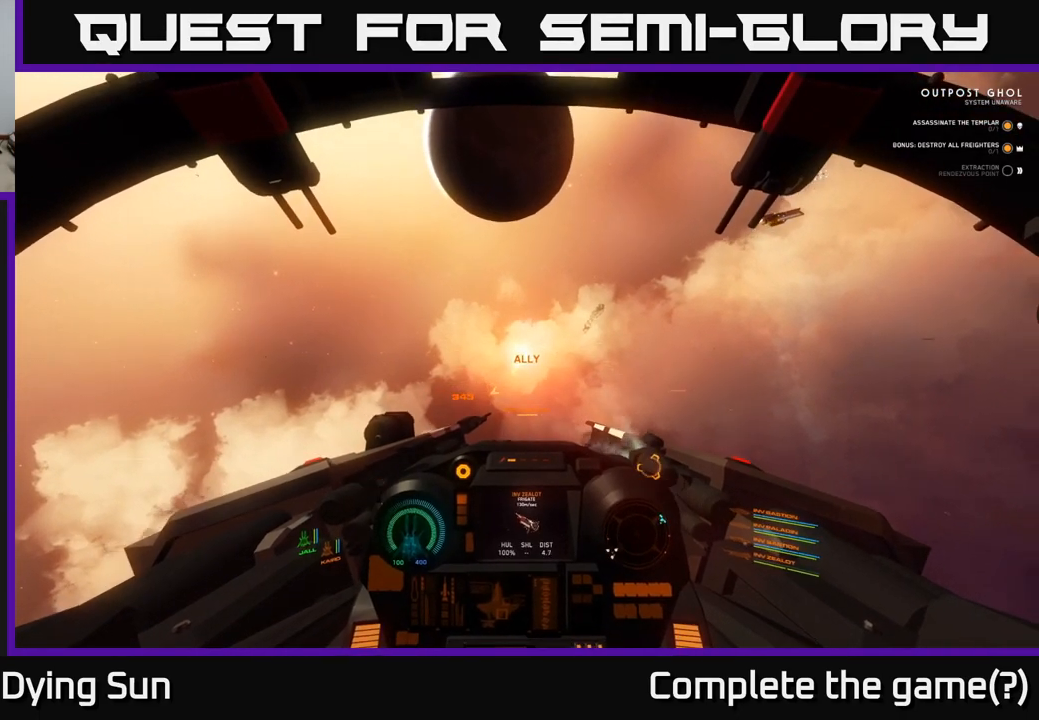
{"buttons": ["L2"], "left_stick": "center", "right_stick": "up-right", "events": [[200, "right_stick", "up-right"]]}
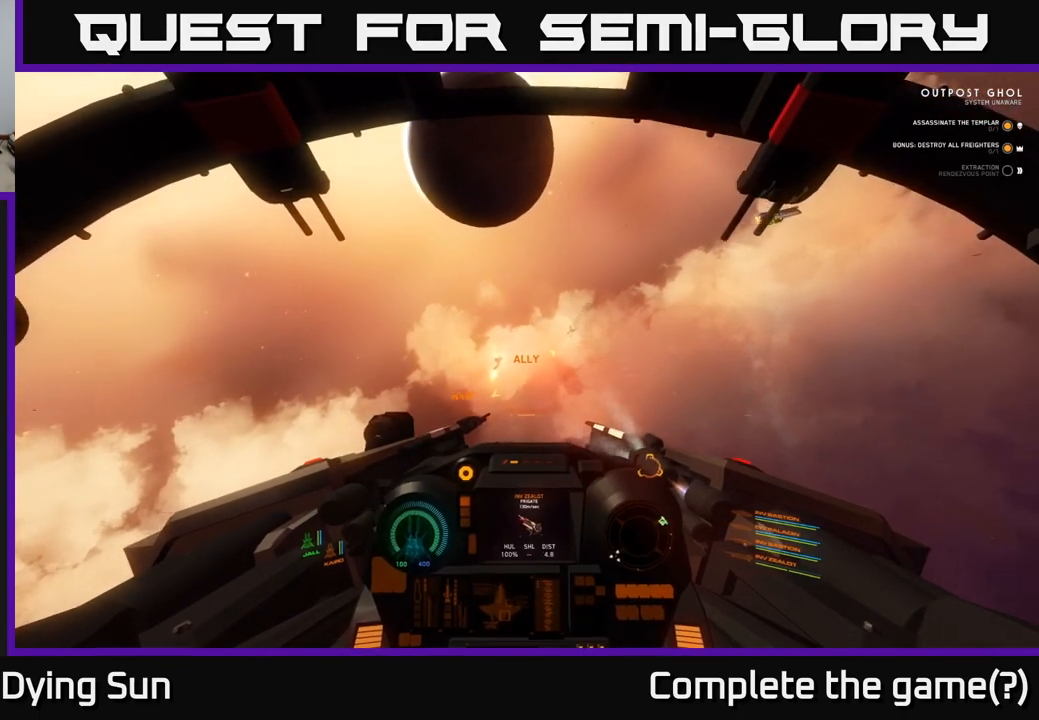
{"buttons": [], "left_stick": "center", "right_stick": "up-right", "events": [[100, "L2", "up"]]}
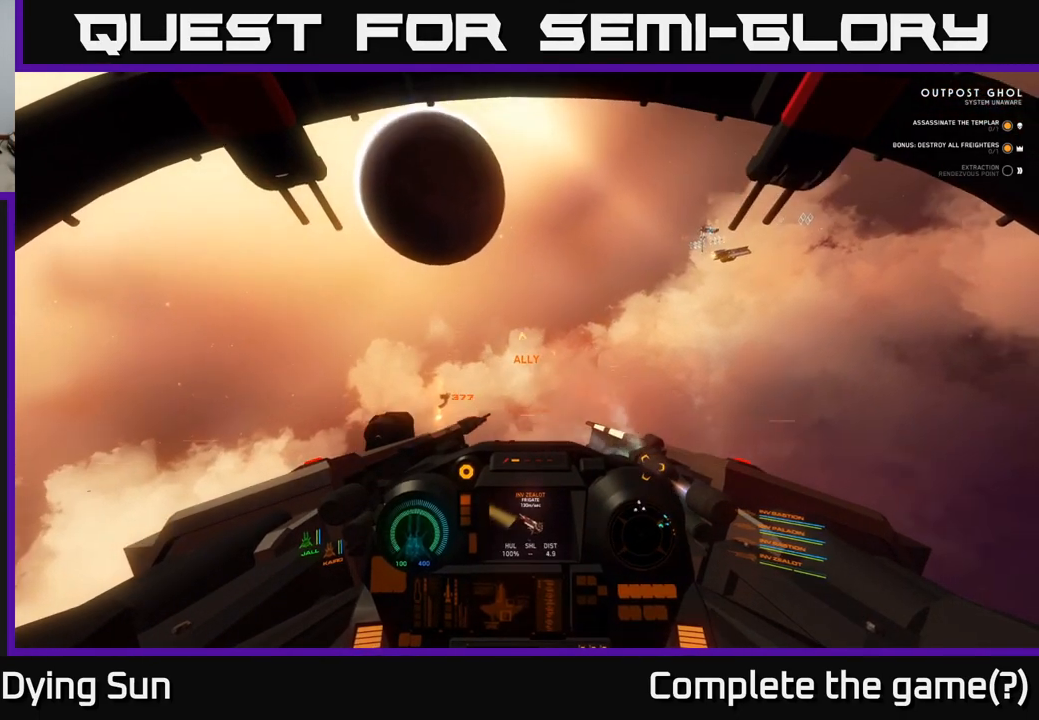
{"buttons": [], "left_stick": "right", "right_stick": "up-right", "events": [[167, "left_stick", "right"]]}
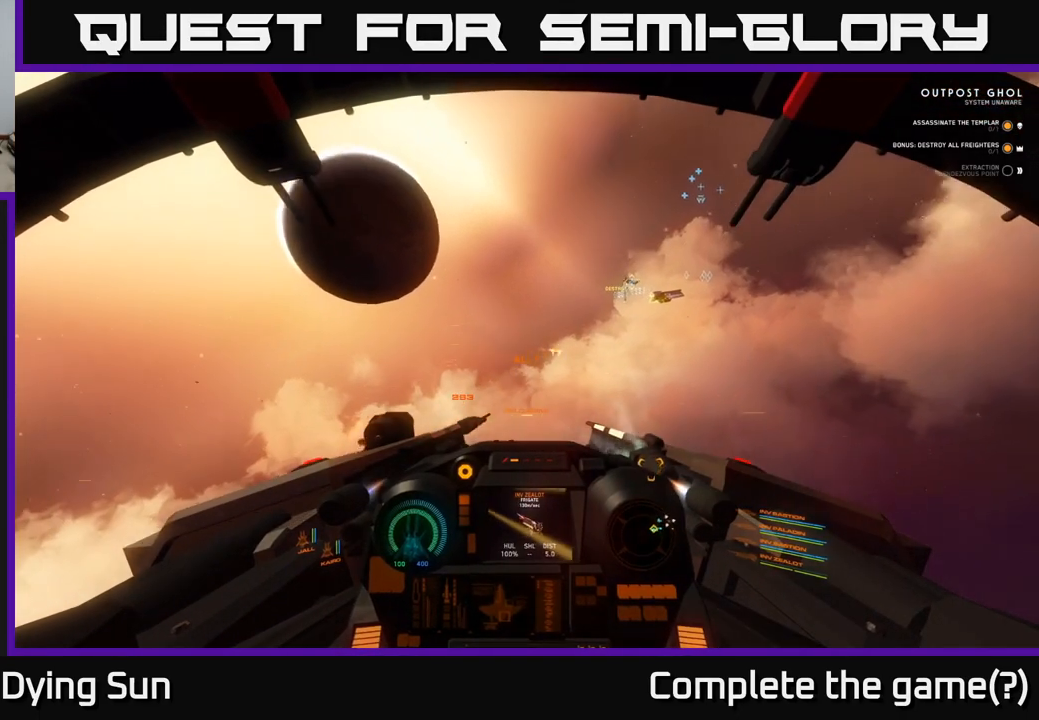
{"buttons": [], "left_stick": "center", "right_stick": "up-right", "events": [[500, "left_stick", "center"]]}
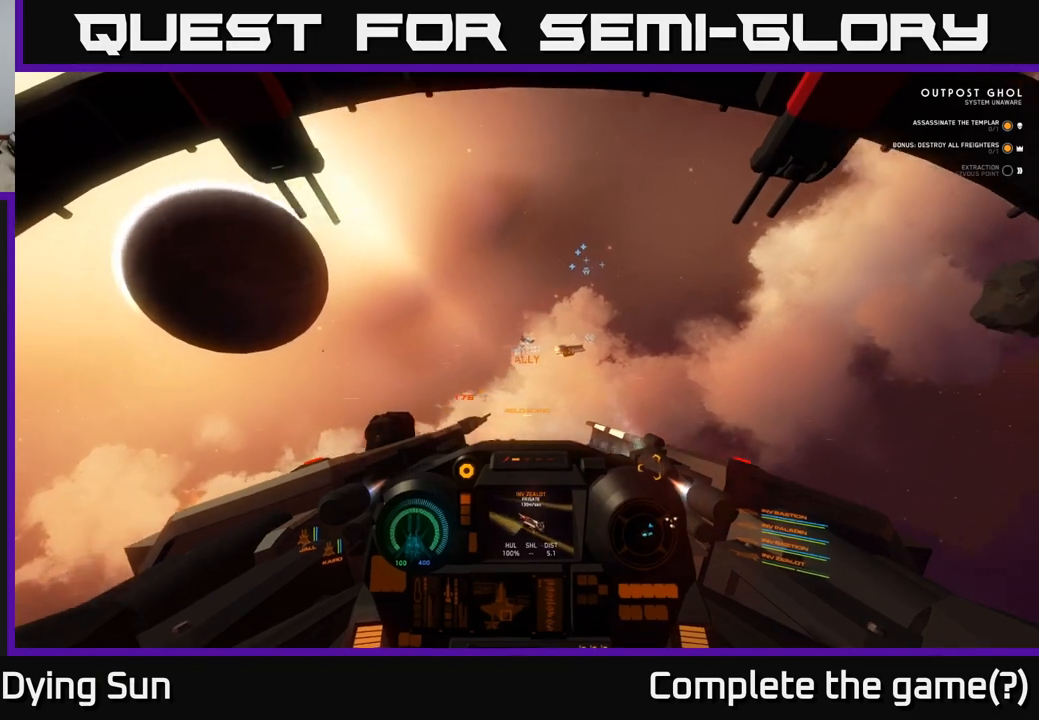
{"buttons": ["L2"], "left_stick": "center", "right_stick": "center", "events": [[50, "L2", "down"], [83, "R1", "down"], [100, "right_stick", "left"], [167, "R1", "up"], [250, "right_stick", "center"]]}
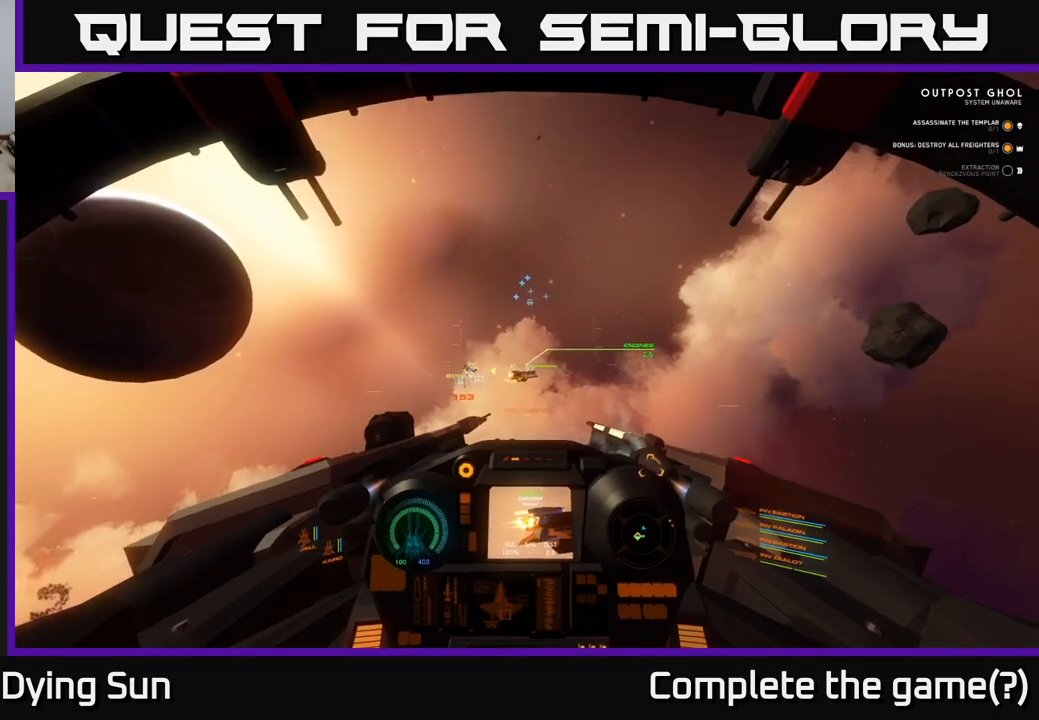
{"buttons": ["L2"], "left_stick": "center", "right_stick": "center", "events": [[217, "right_stick", "left"], [350, "right_stick", "center"]]}
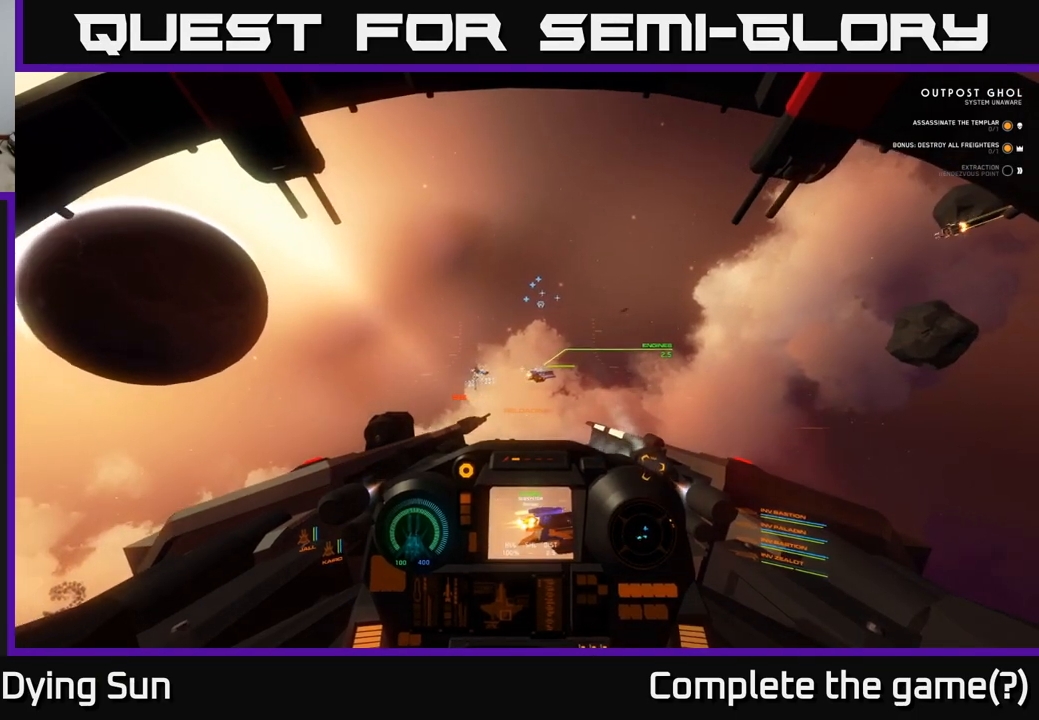
{"buttons": ["L2"], "left_stick": "center", "right_stick": "center", "events": [[33, "right_stick", "right"], [183, "right_stick", "center"], [417, "right_stick", "up-left"], [483, "right_stick", "center"]]}
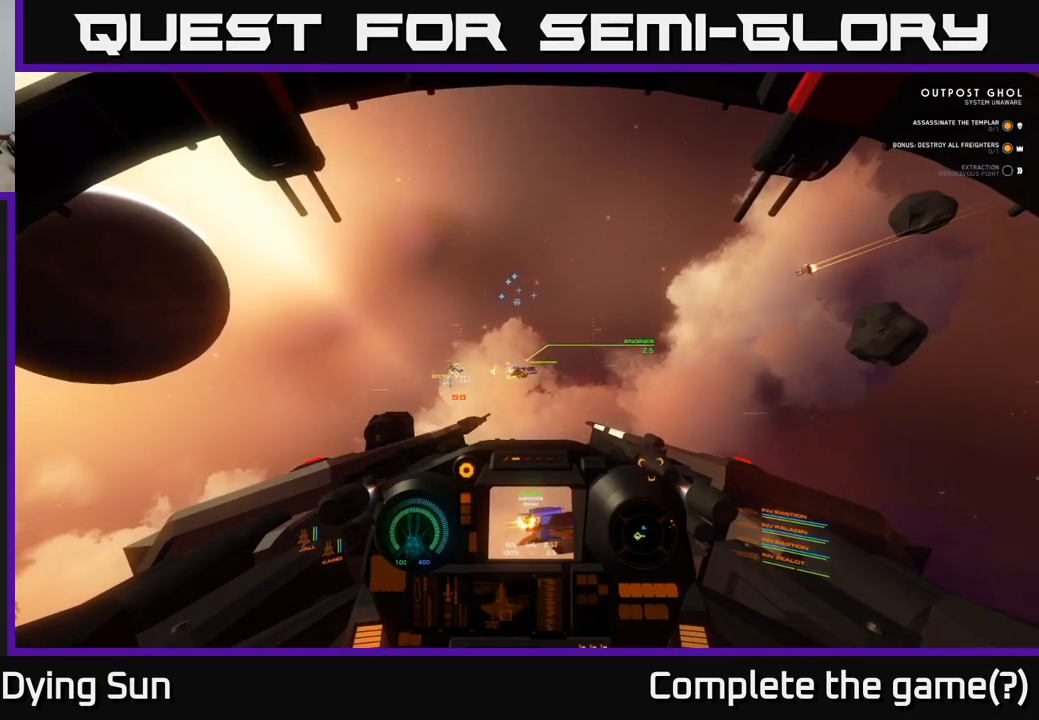
{"buttons": ["L2"], "left_stick": "center", "right_stick": "center", "events": [[250, "right_stick", "left"], [333, "right_stick", "center"]]}
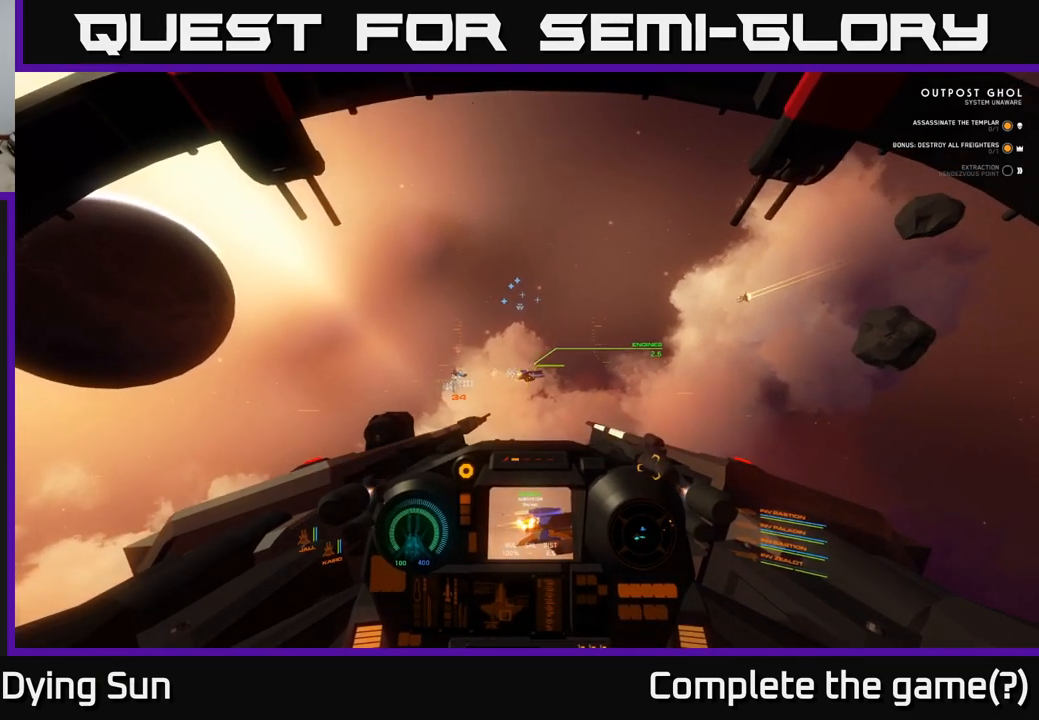
{"buttons": ["L2"], "left_stick": "center", "right_stick": "center", "events": [[150, "right_stick", "right"], [217, "R2", "down"], [267, "right_stick", "center"], [300, "R2", "up"]]}
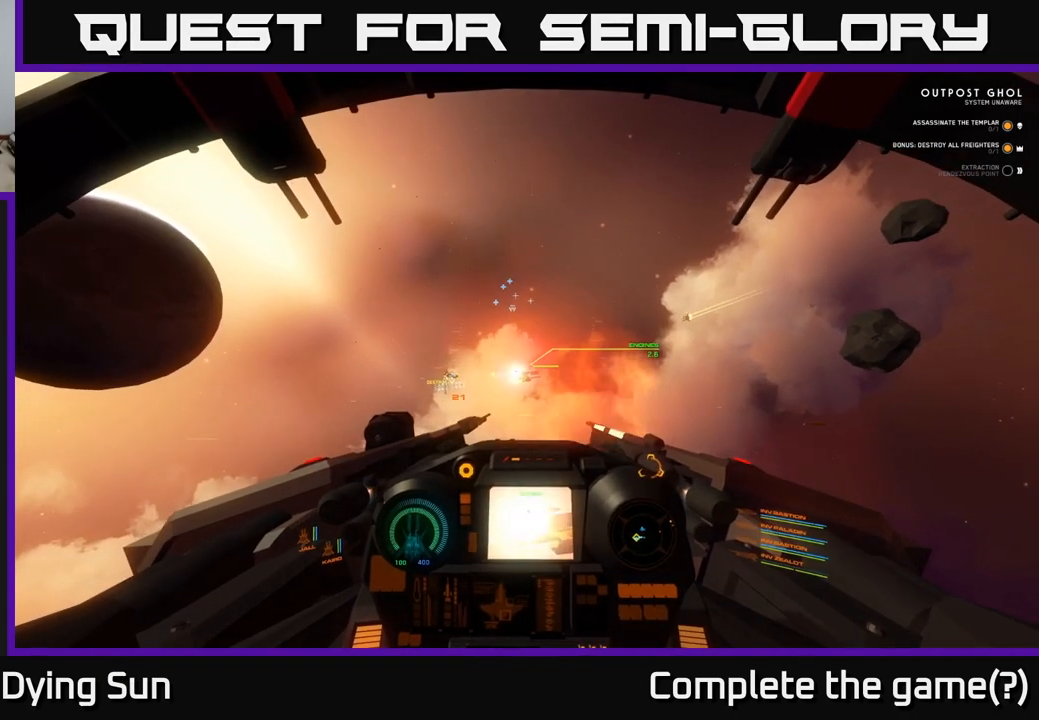
{"buttons": ["L2"], "left_stick": "center", "right_stick": "center", "events": [[367, "right_stick", "left"], [433, "right_stick", "center"]]}
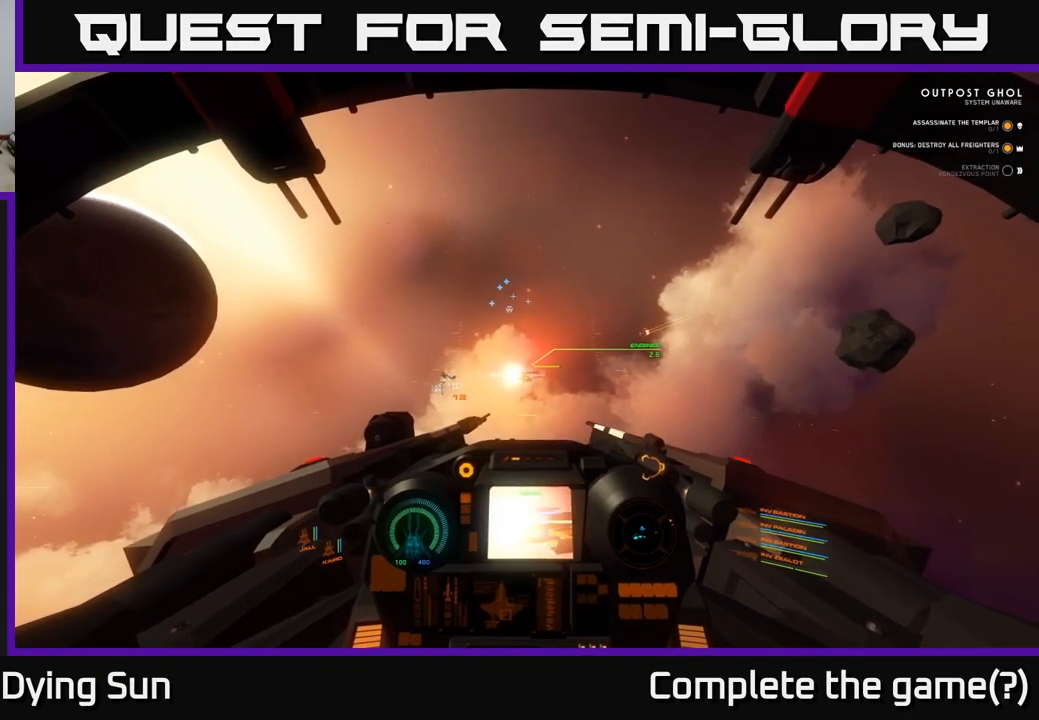
{"buttons": ["L2"], "left_stick": "center", "right_stick": "right", "events": [[17, "L2", "up"], [100, "L2", "down"], [367, "R2", "down"], [467, "R2", "up"], [500, "right_stick", "right"]]}
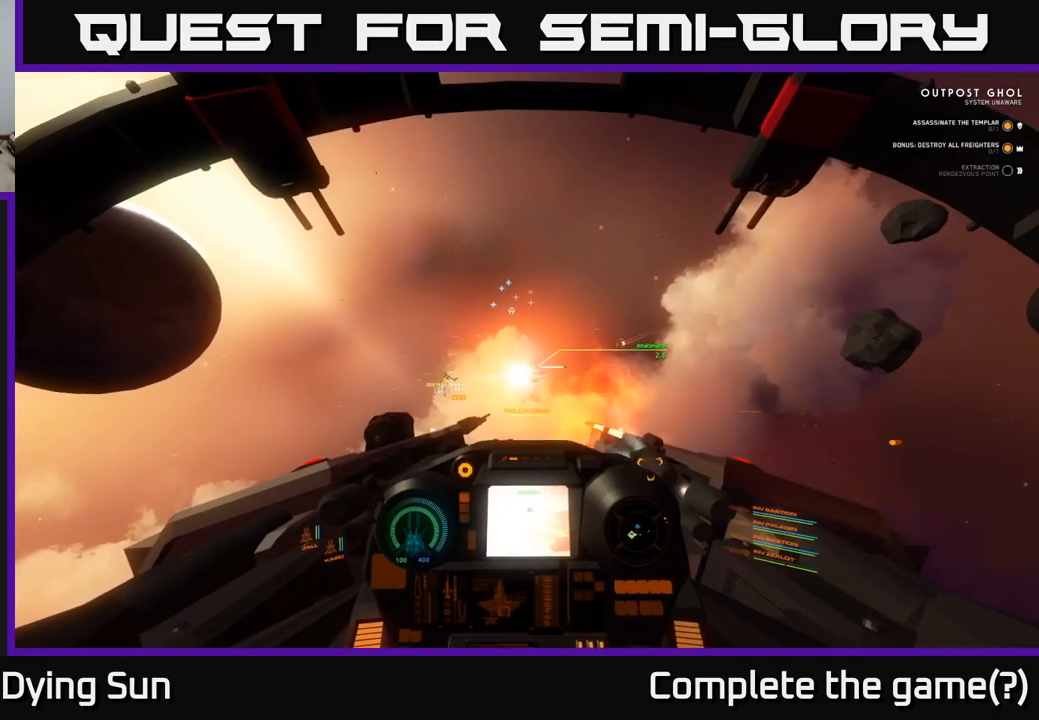
{"buttons": ["L2"], "left_stick": "center", "right_stick": "center", "events": [[100, "right_stick", "center"]]}
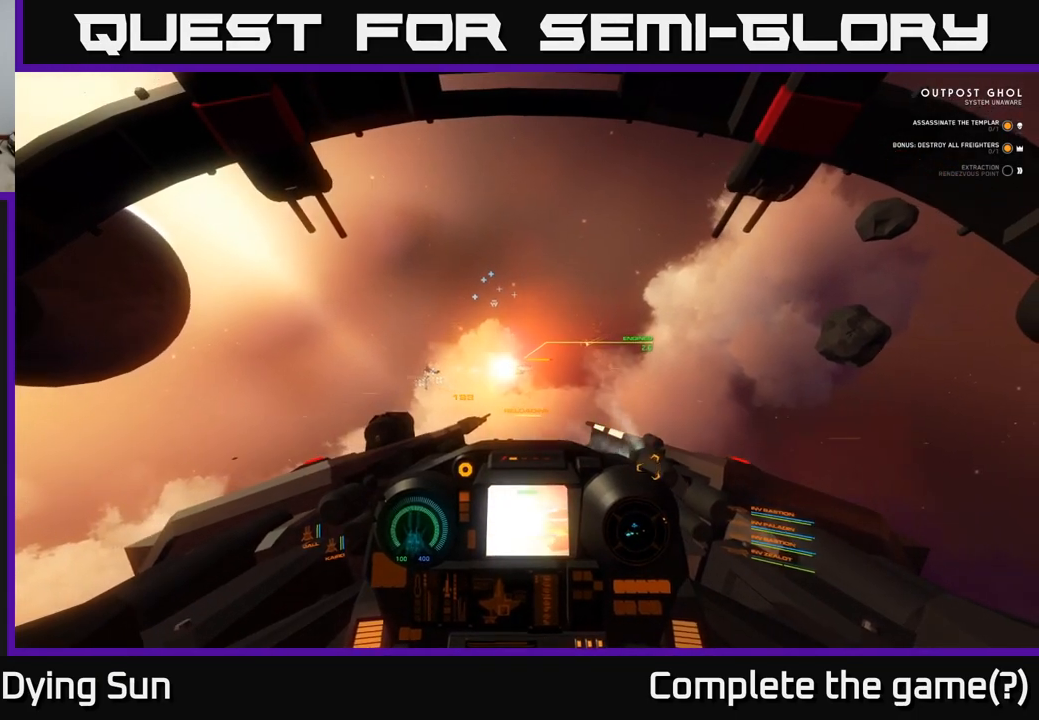
{"buttons": ["L2"], "left_stick": "center", "right_stick": "center", "events": [[200, "right_stick", "up"], [333, "right_stick", "center"]]}
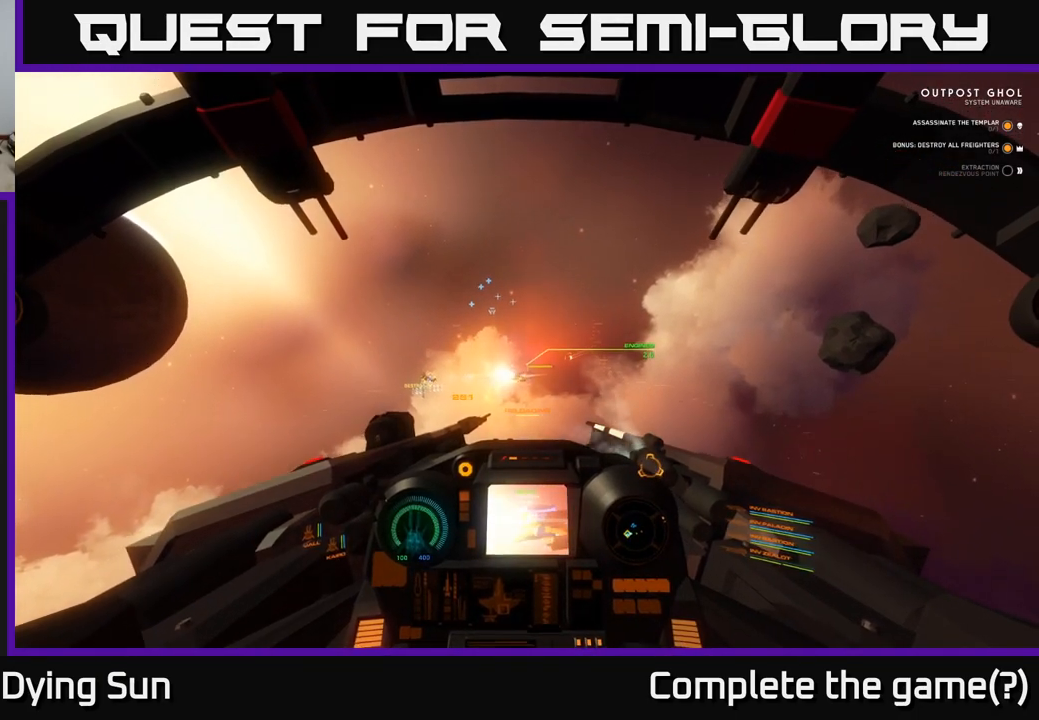
{"buttons": ["L2"], "left_stick": "center", "right_stick": "center", "events": [[100, "right_stick", "down-left"], [217, "right_stick", "center"]]}
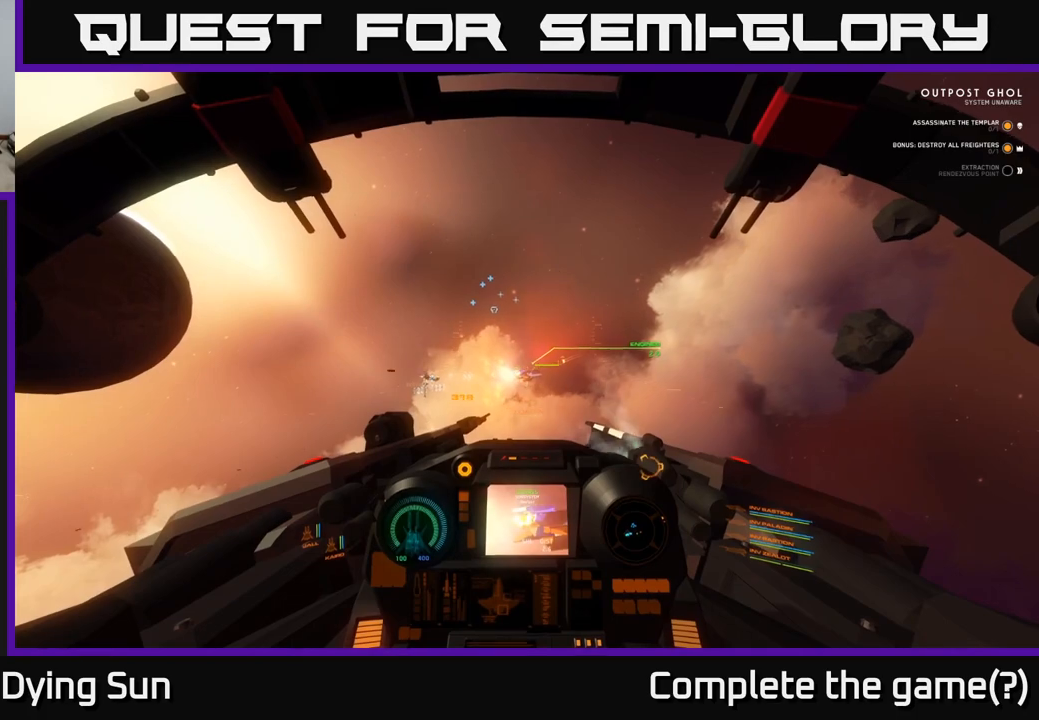
{"buttons": ["L2"], "left_stick": "center", "right_stick": "up-left", "events": [[83, "right_stick", "down-right"], [200, "right_stick", "center"], [500, "right_stick", "up-left"]]}
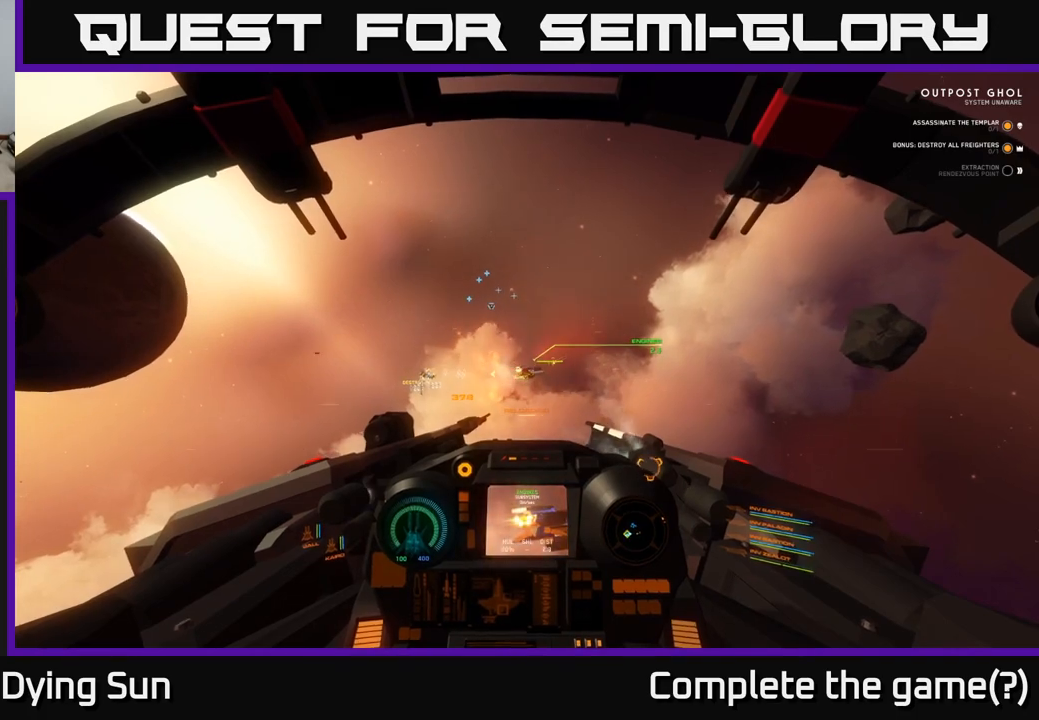
{"buttons": ["L2"], "left_stick": "center", "right_stick": "up-right", "events": [[83, "right_stick", "center"], [467, "right_stick", "up-right"]]}
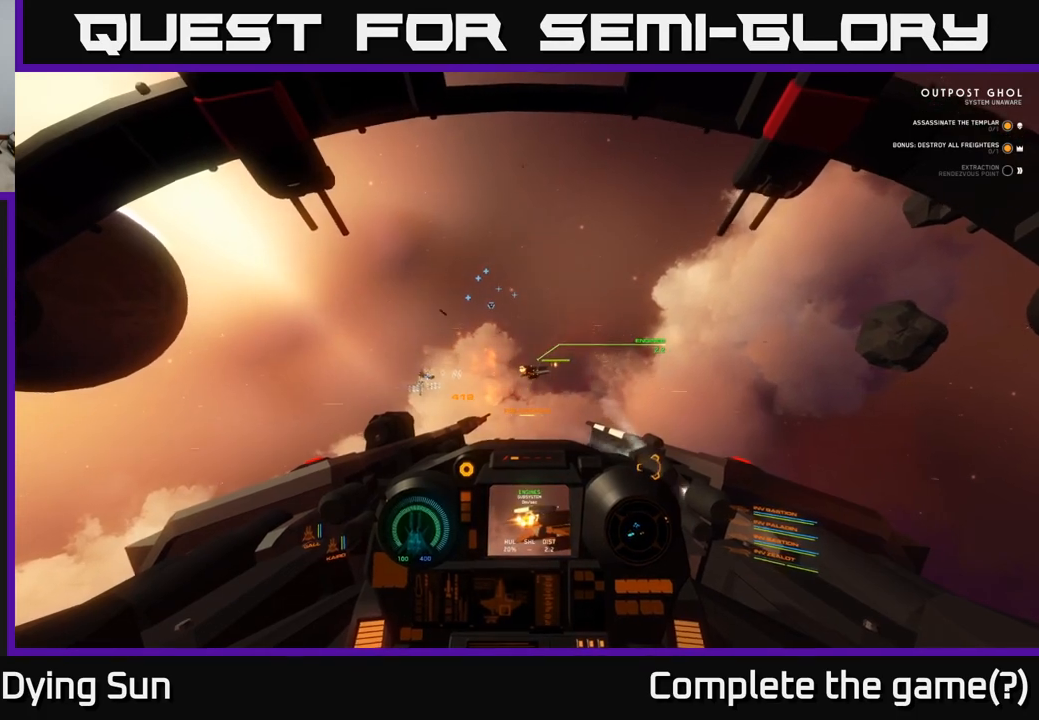
{"buttons": ["L2", "R2"], "left_stick": "center", "right_stick": "center", "events": [[100, "right_stick", "center"], [433, "R2", "down"]]}